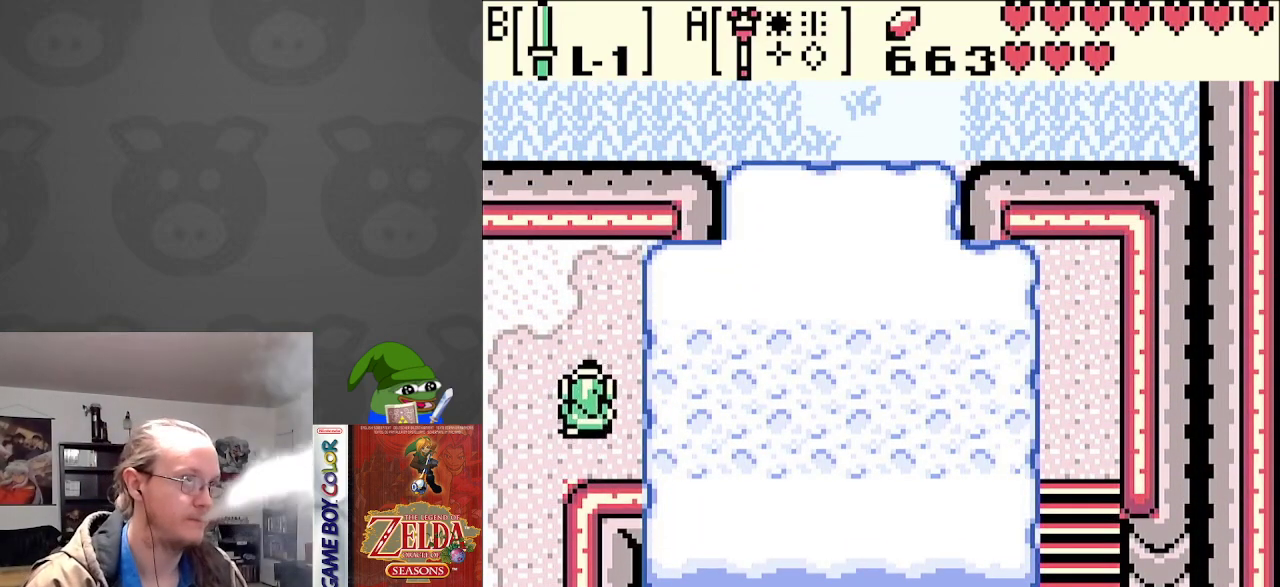
Gameplay with a controller (Nintendo layout); each line is a JSON object with the inputs held at the frame after it. "events" lists button and stick changes between this image and that frame as [ms after this image, input, new state], when the widget could be followed in between. Not read: L3 R3.
{"buttons": ["DPAD_RIGHT"], "events": [[217, "DPAD_UP", "up"]]}
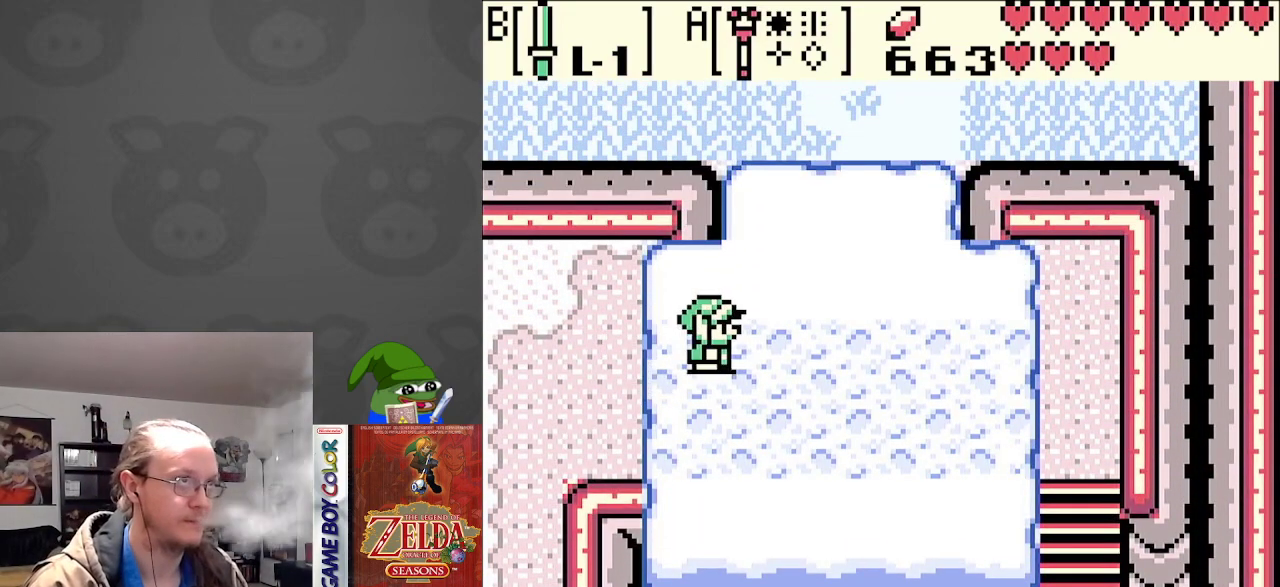
{"buttons": ["DPAD_UP"], "events": [[117, "DPAD_UP", "down"], [450, "DPAD_RIGHT", "up"]]}
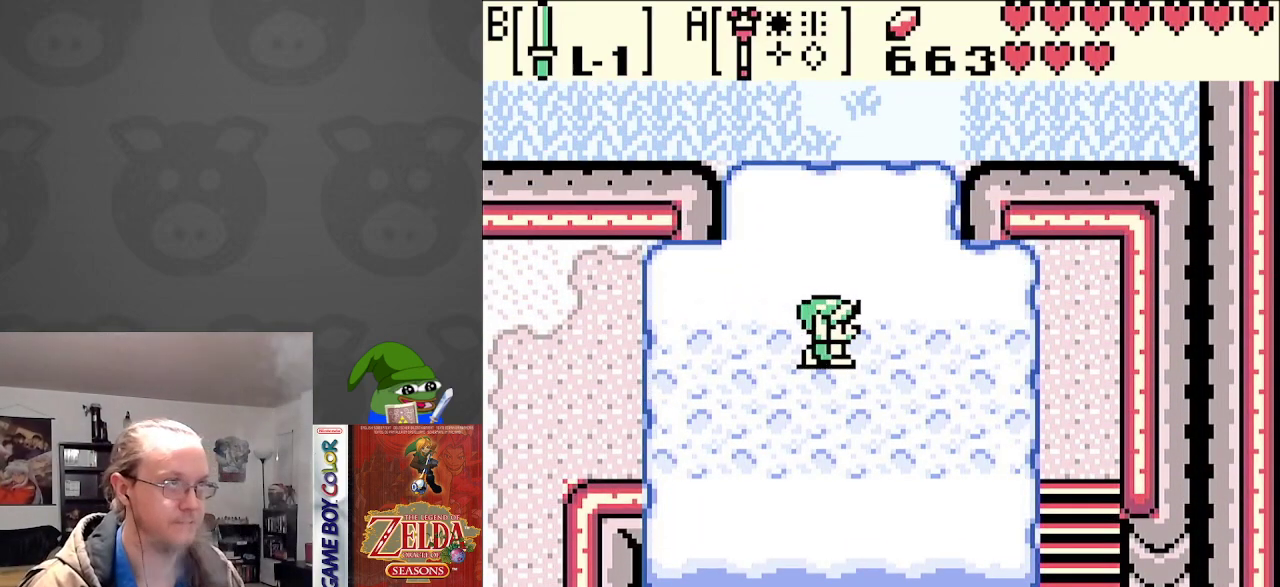
{"buttons": ["DPAD_RIGHT"], "events": [[67, "DPAD_RIGHT", "down"], [117, "DPAD_UP", "up"]]}
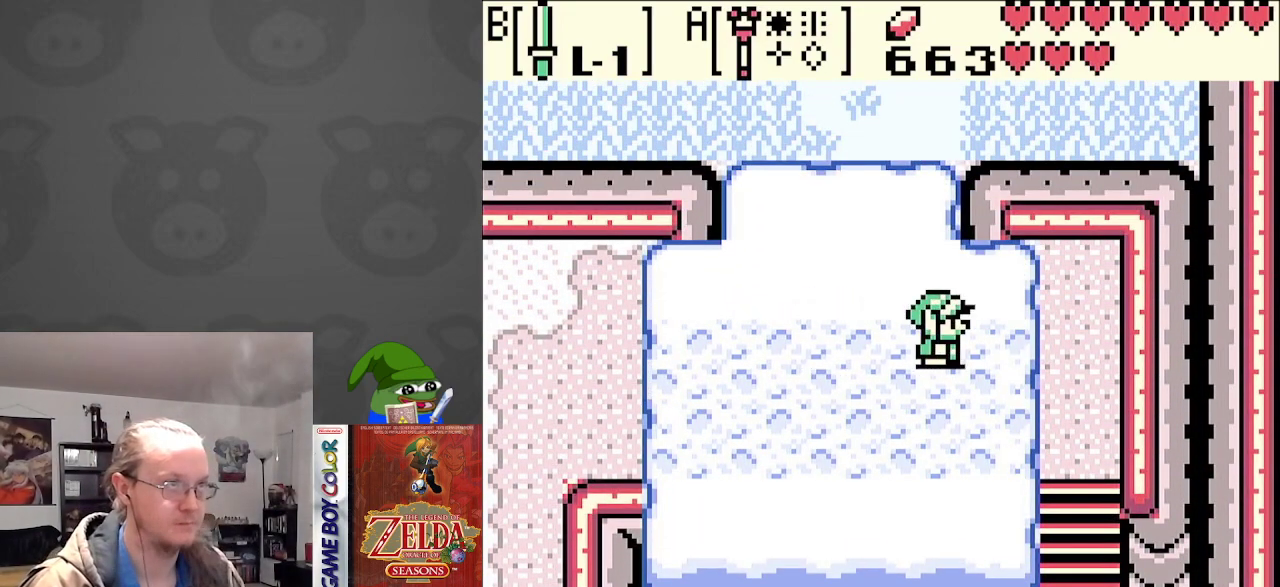
{"buttons": ["DPAD_DOWN"], "events": [[317, "DPAD_DOWN", "down"], [417, "DPAD_RIGHT", "up"]]}
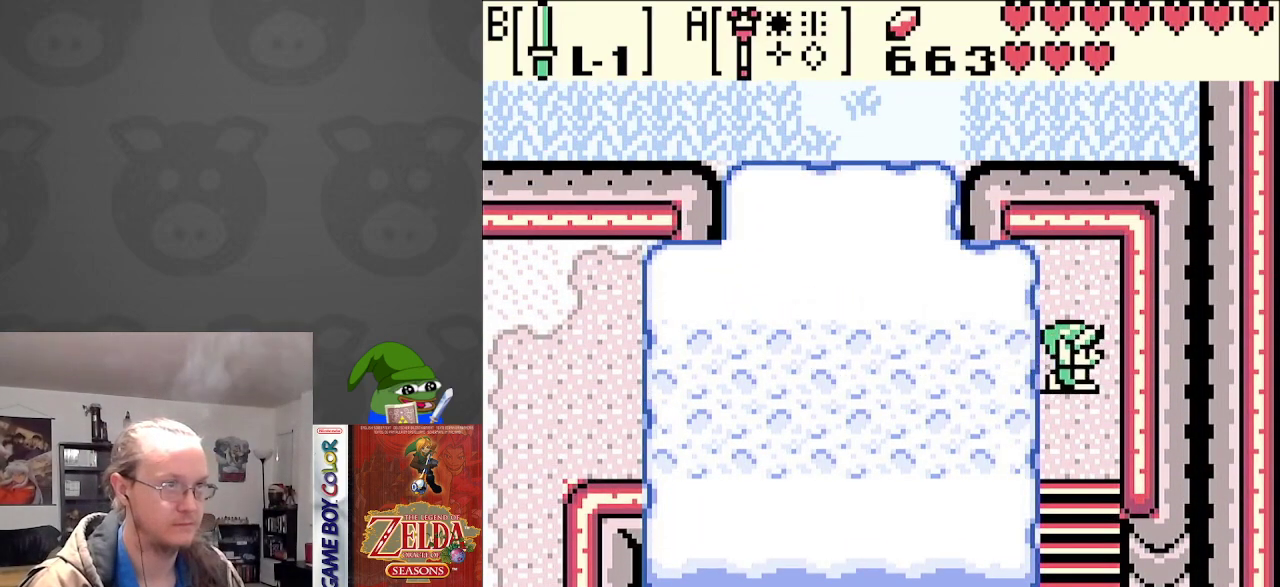
{"buttons": ["DPAD_DOWN"], "events": []}
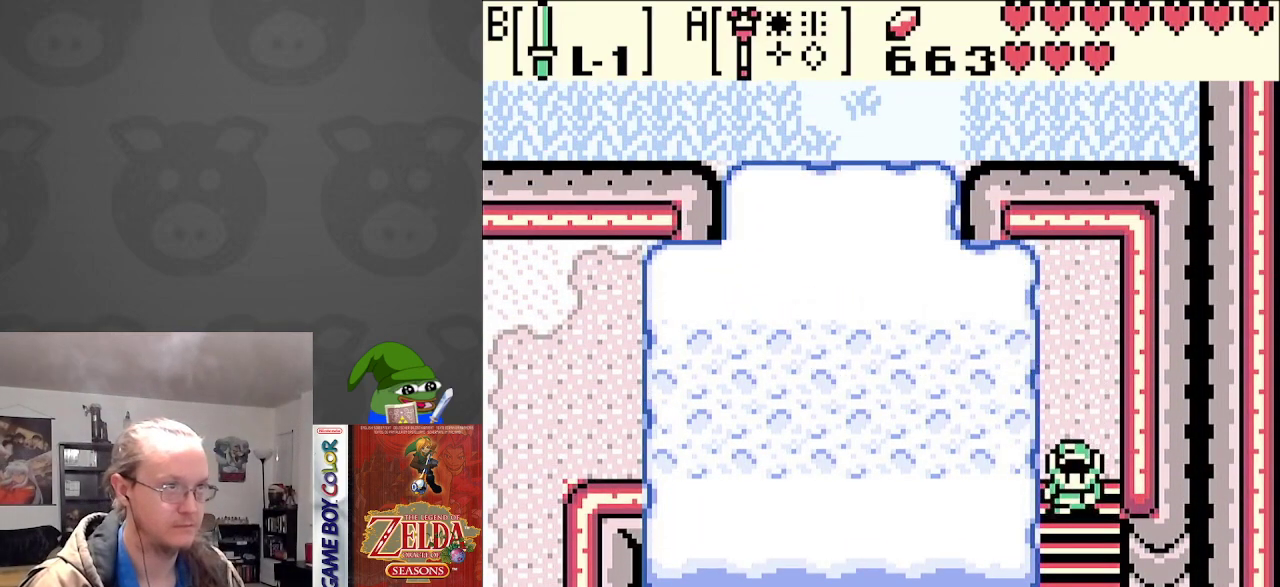
{"buttons": ["DPAD_DOWN"], "events": [[100, "A", "down"], [350, "A", "up"]]}
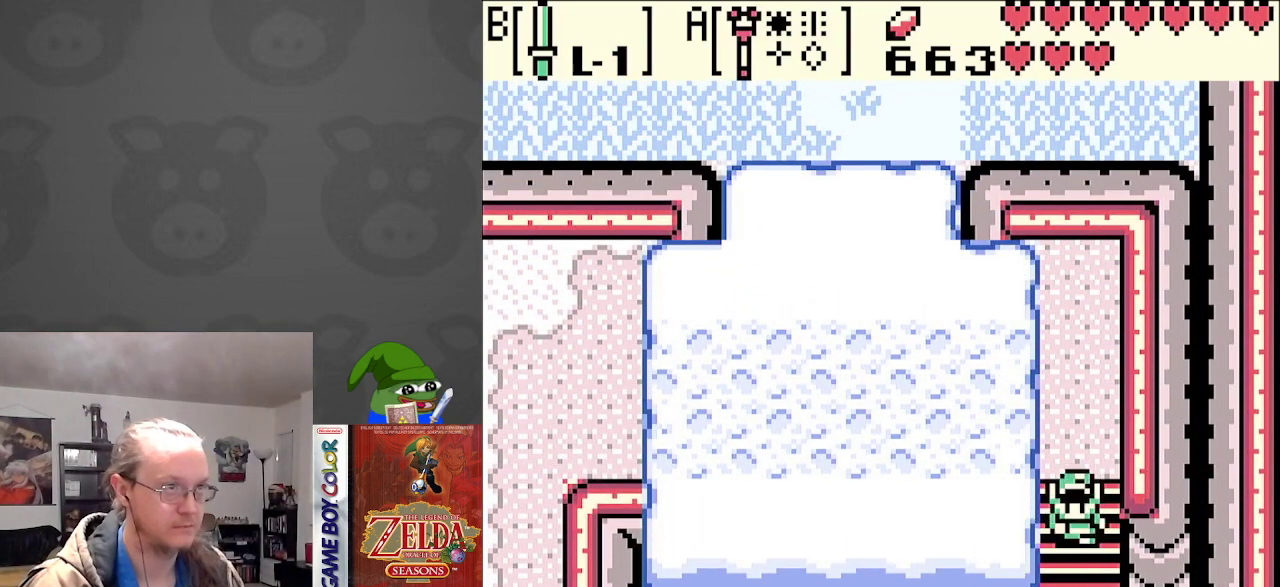
{"buttons": ["DPAD_DOWN"], "events": []}
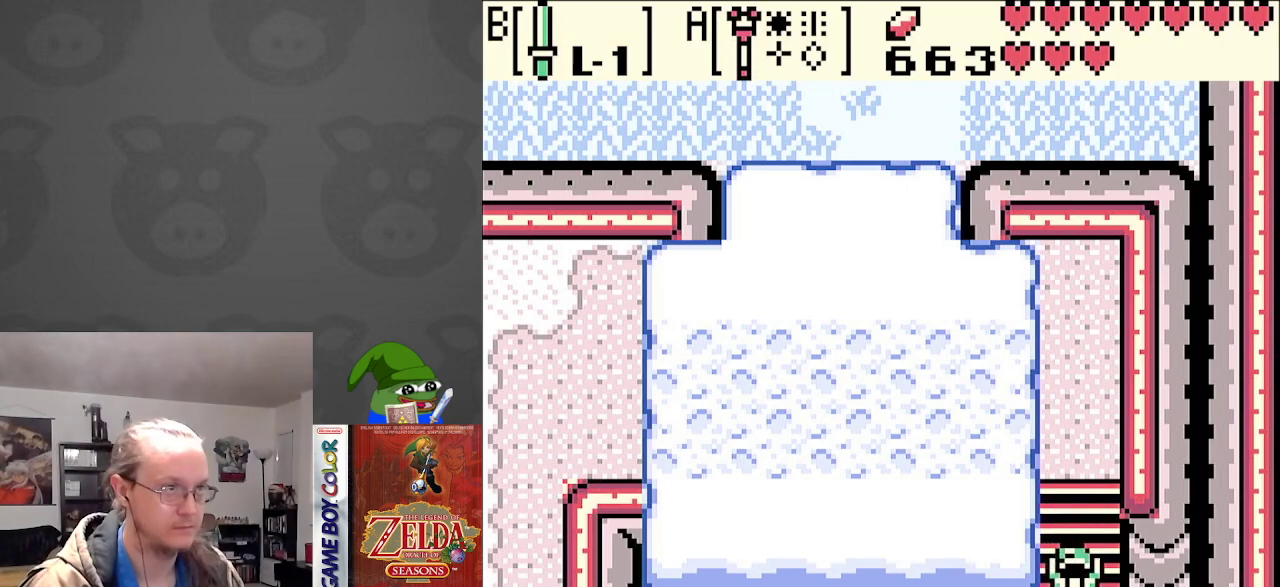
{"buttons": ["DPAD_DOWN"], "events": []}
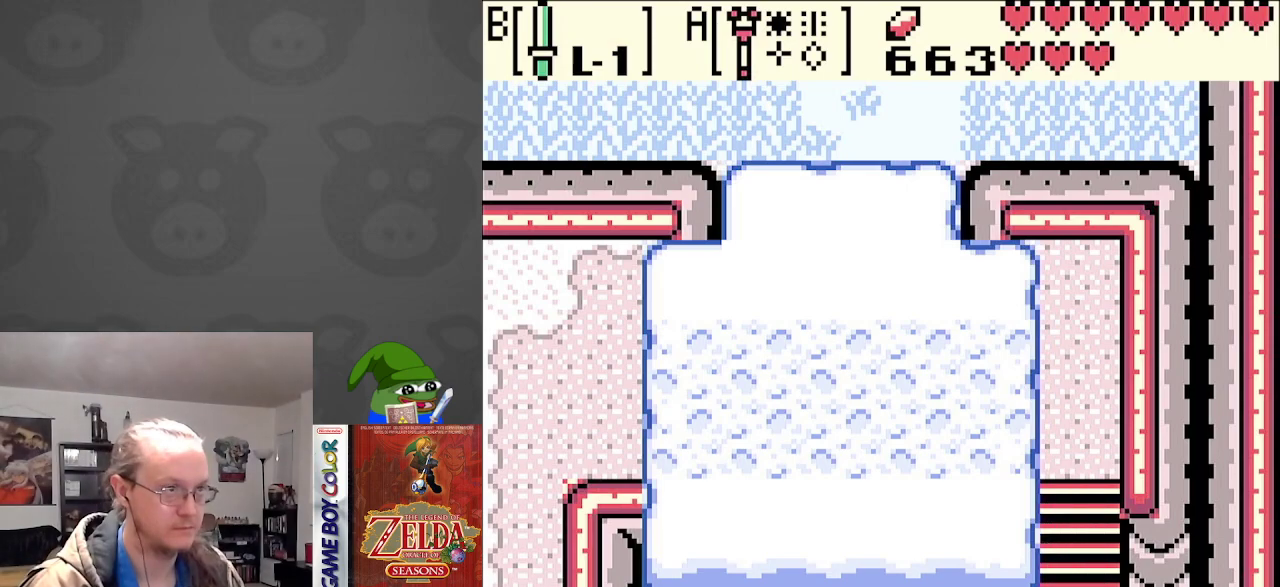
{"buttons": ["DPAD_DOWN"], "events": []}
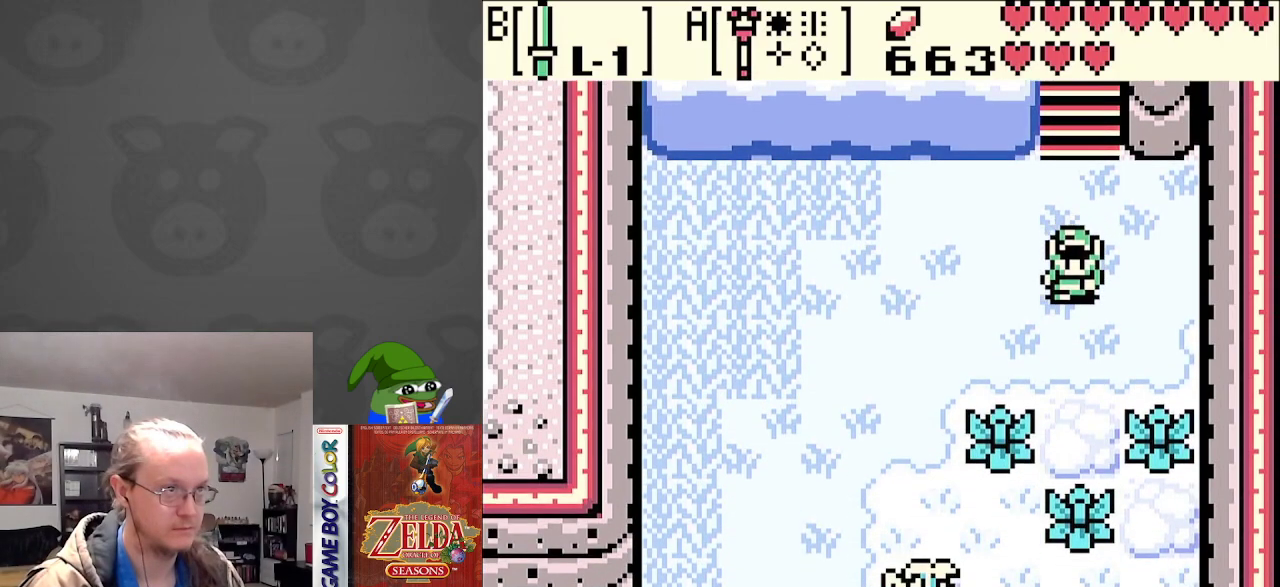
{"buttons": ["DPAD_DOWN"], "events": []}
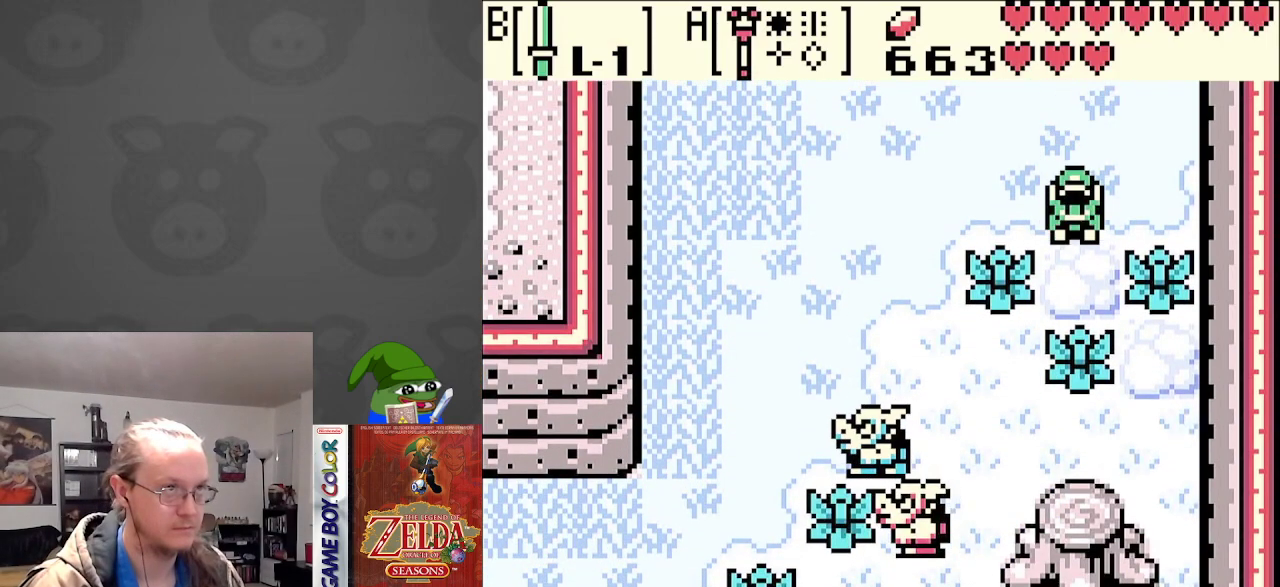
{"buttons": ["DPAD_LEFT"], "events": [[67, "B", "down"], [200, "B", "up"], [333, "DPAD_DOWN", "up"], [333, "DPAD_LEFT", "down"]]}
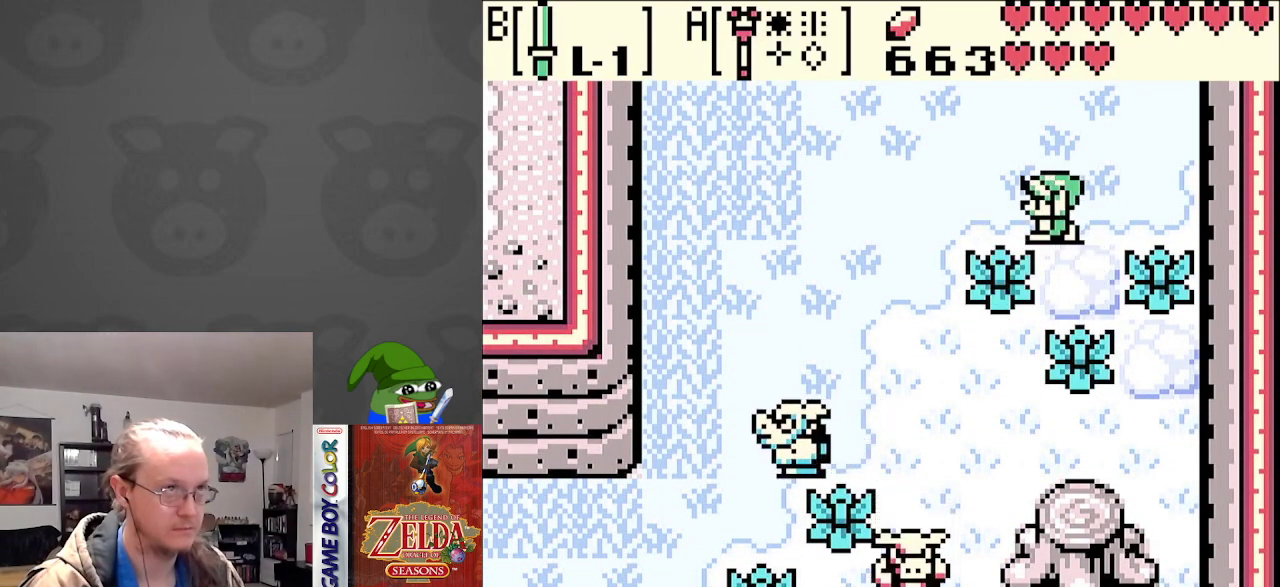
{"buttons": ["DPAD_DOWN"], "events": [[83, "DPAD_DOWN", "down"], [100, "DPAD_LEFT", "up"], [167, "B", "down"], [283, "B", "up"]]}
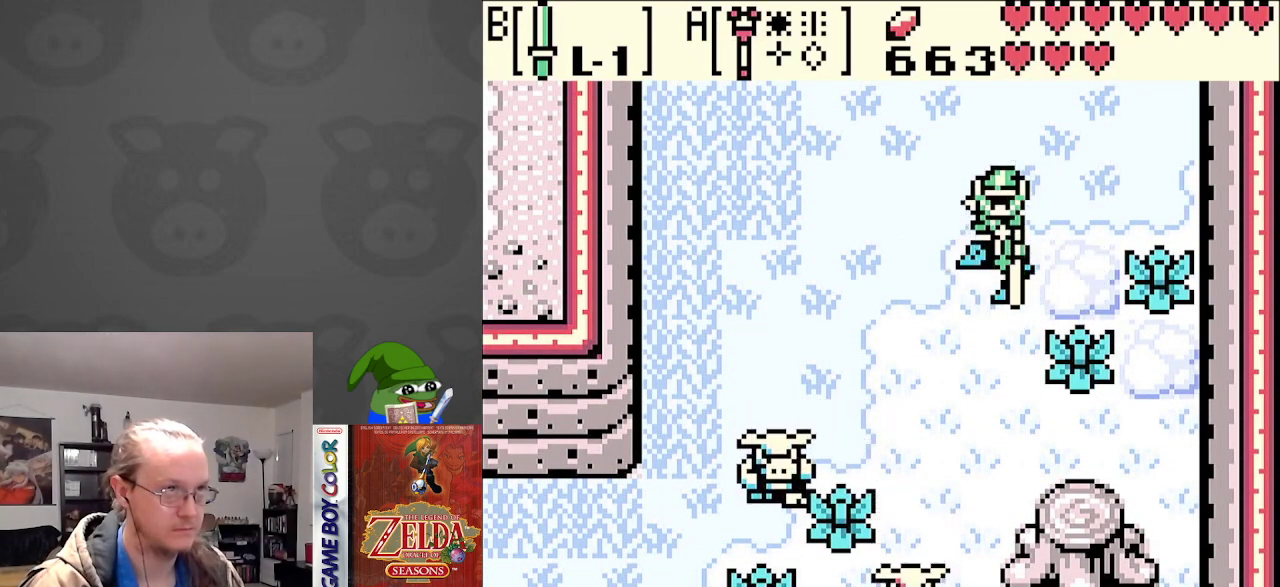
{"buttons": ["DPAD_DOWN"], "events": []}
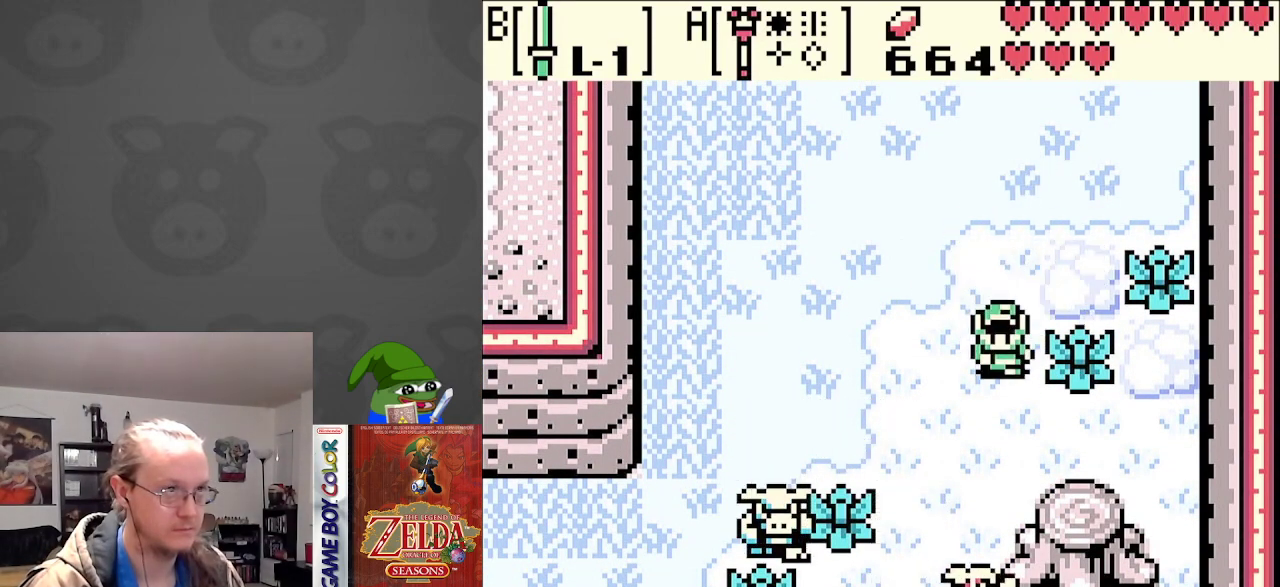
{"buttons": ["DPAD_DOWN"], "events": [[83, "DPAD_RIGHT", "down"], [217, "DPAD_DOWN", "up"], [400, "DPAD_DOWN", "down"], [450, "DPAD_RIGHT", "up"]]}
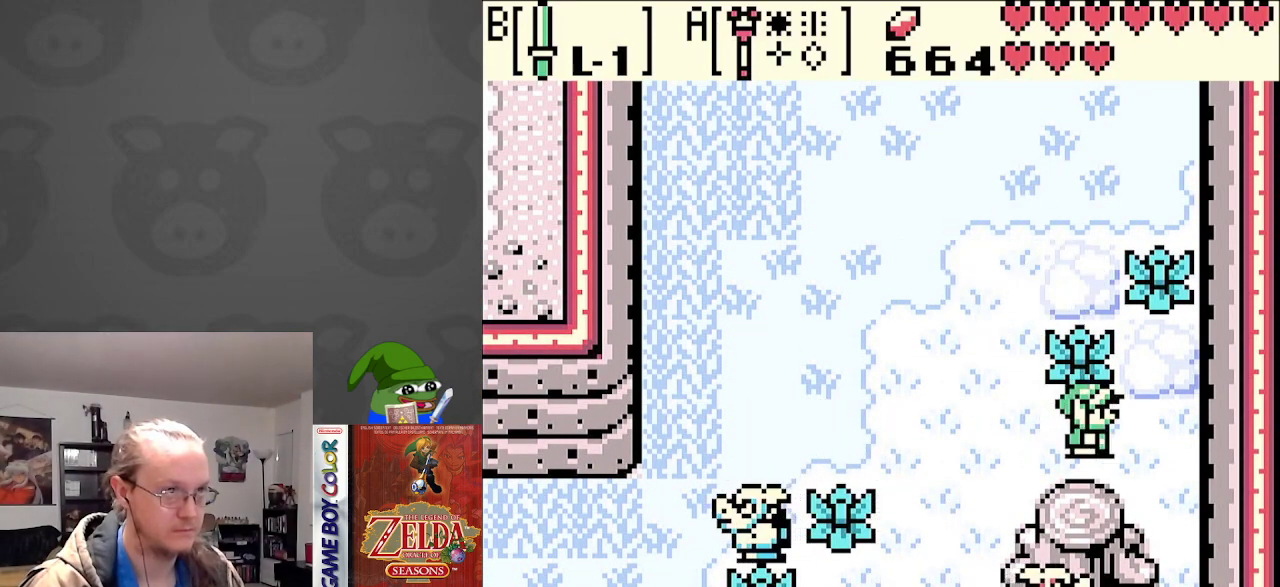
{"buttons": [], "events": [[333, "DPAD_DOWN", "up"]]}
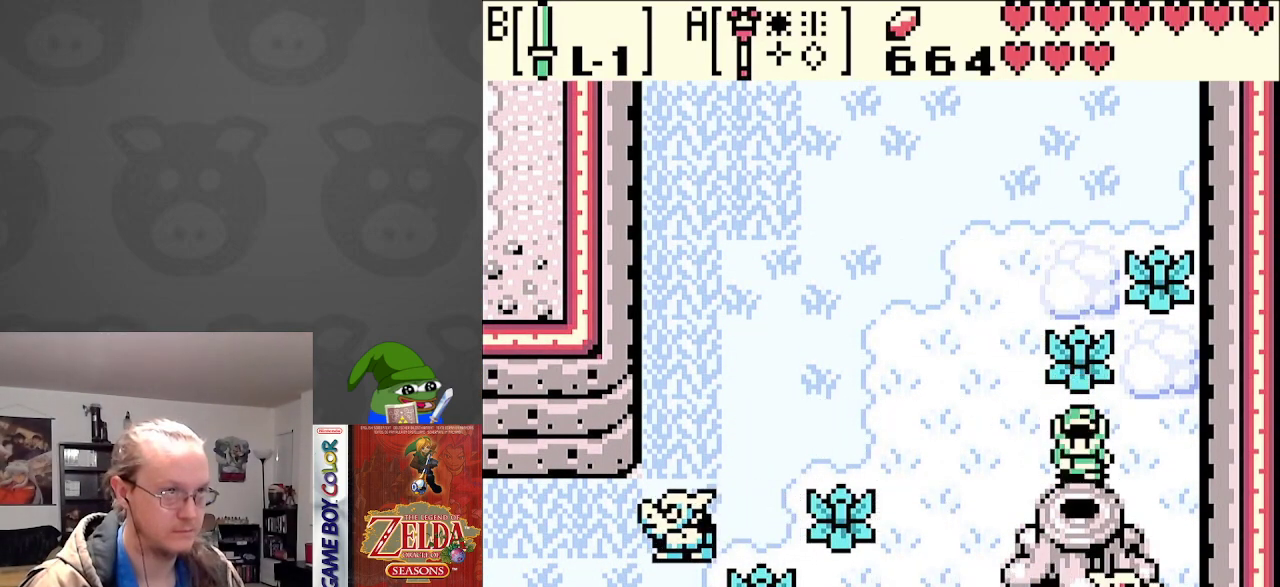
{"buttons": [], "events": [[83, "A", "down"], [167, "A", "up"]]}
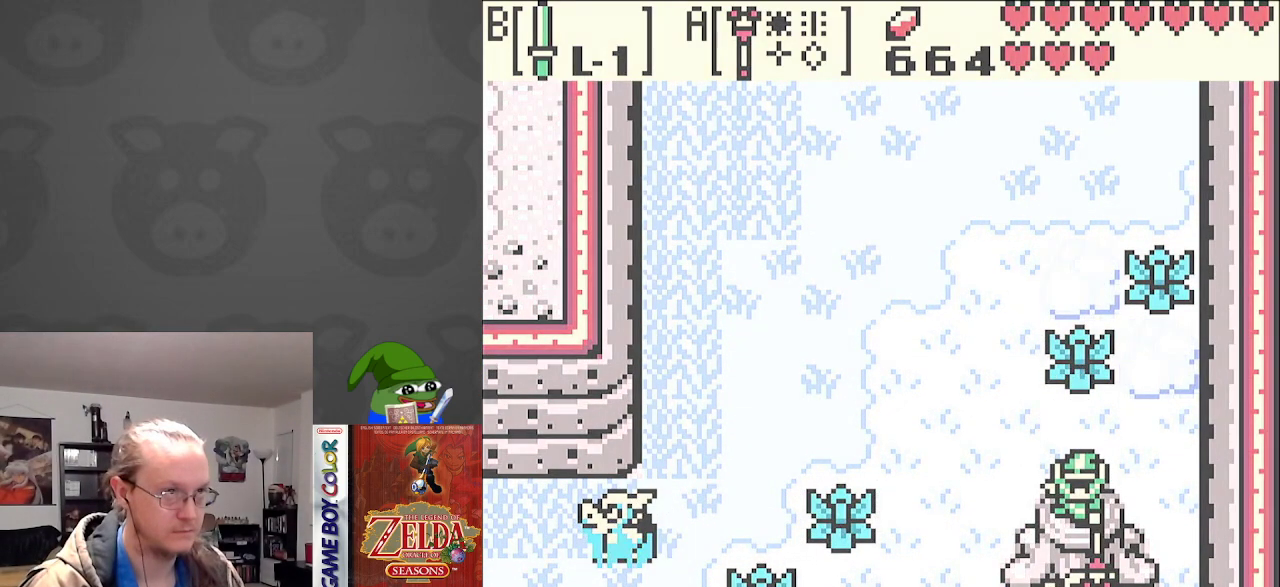
{"buttons": [], "events": []}
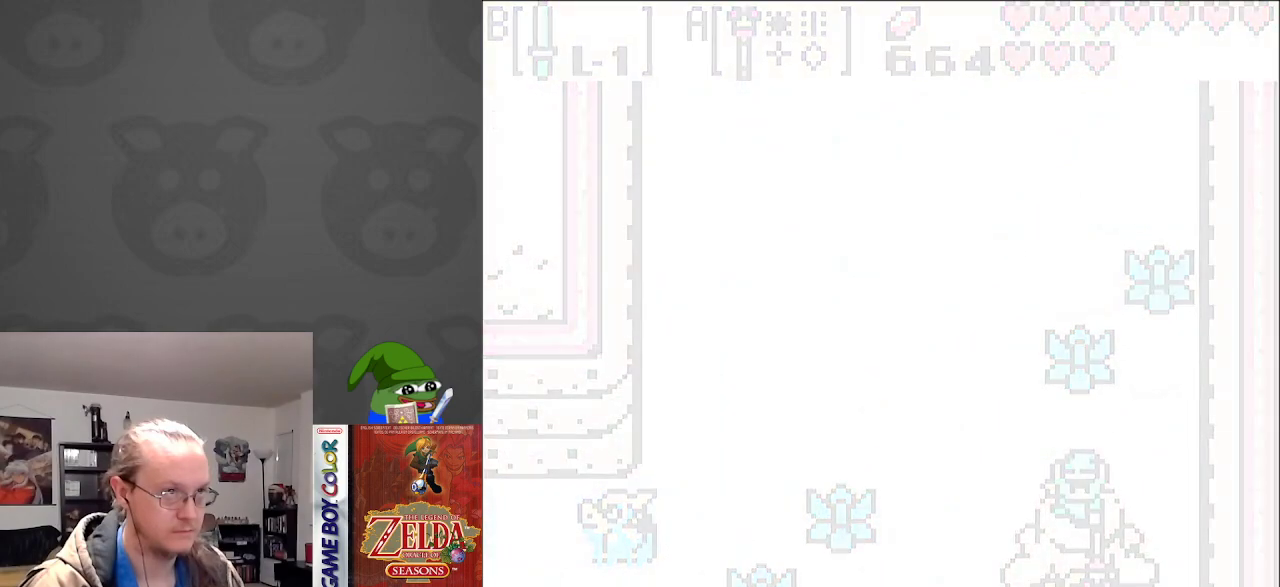
{"buttons": ["DPAD_UP", "DPAD_LEFT"], "events": [[50, "DPAD_LEFT", "down"], [250, "DPAD_UP", "down"]]}
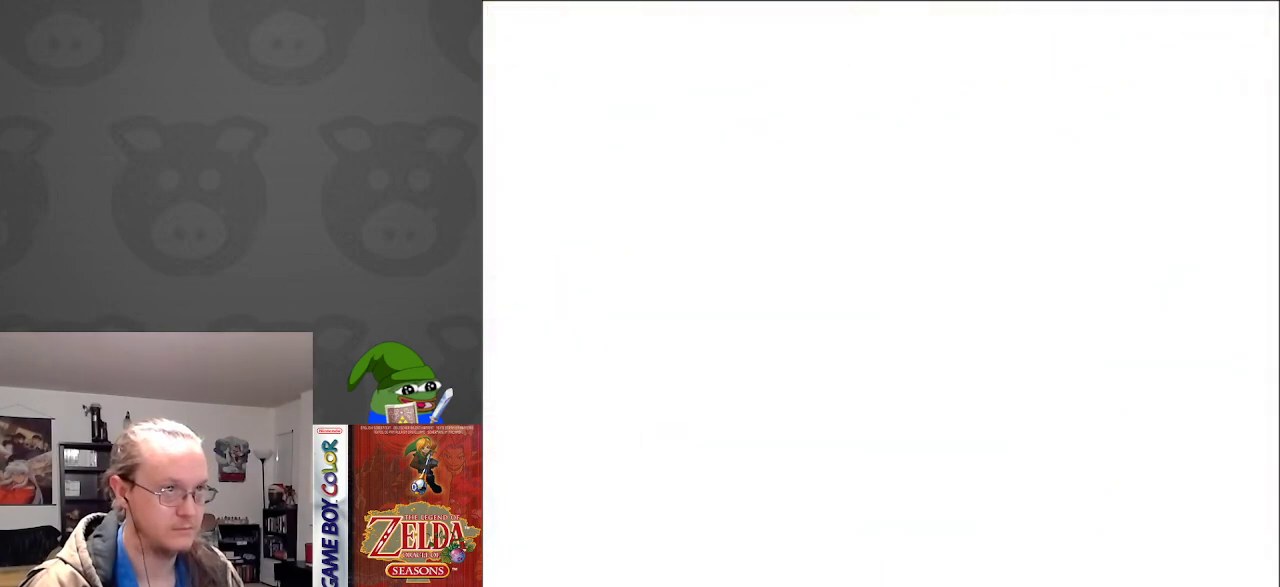
{"buttons": ["DPAD_UP", "DPAD_LEFT"], "events": []}
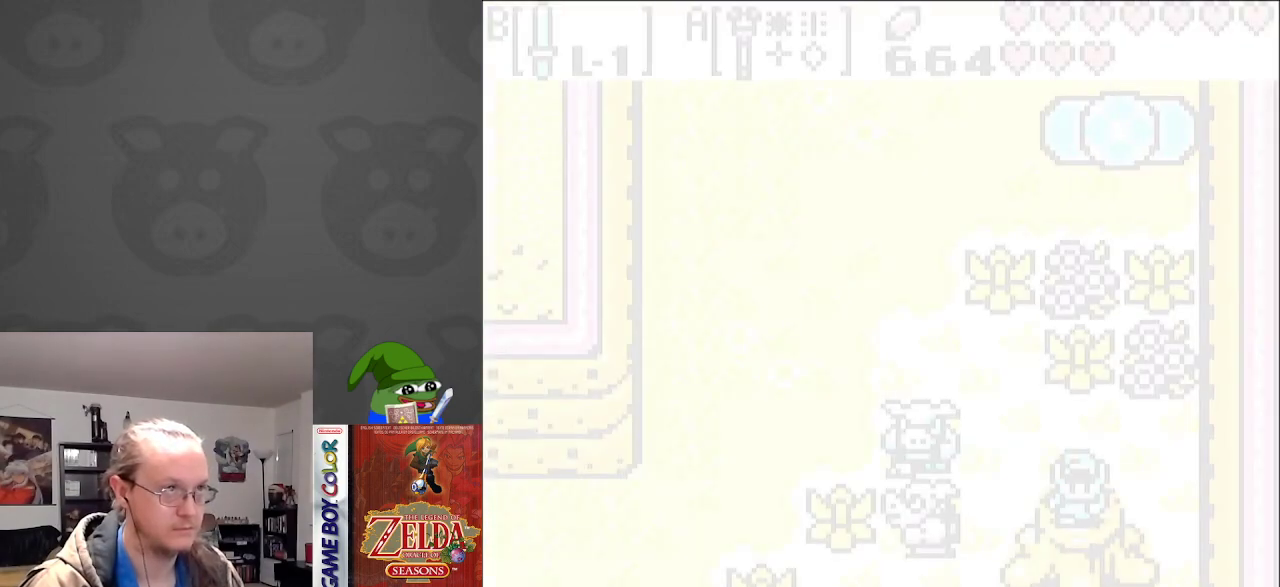
{"buttons": ["DPAD_UP", "DPAD_LEFT"], "events": []}
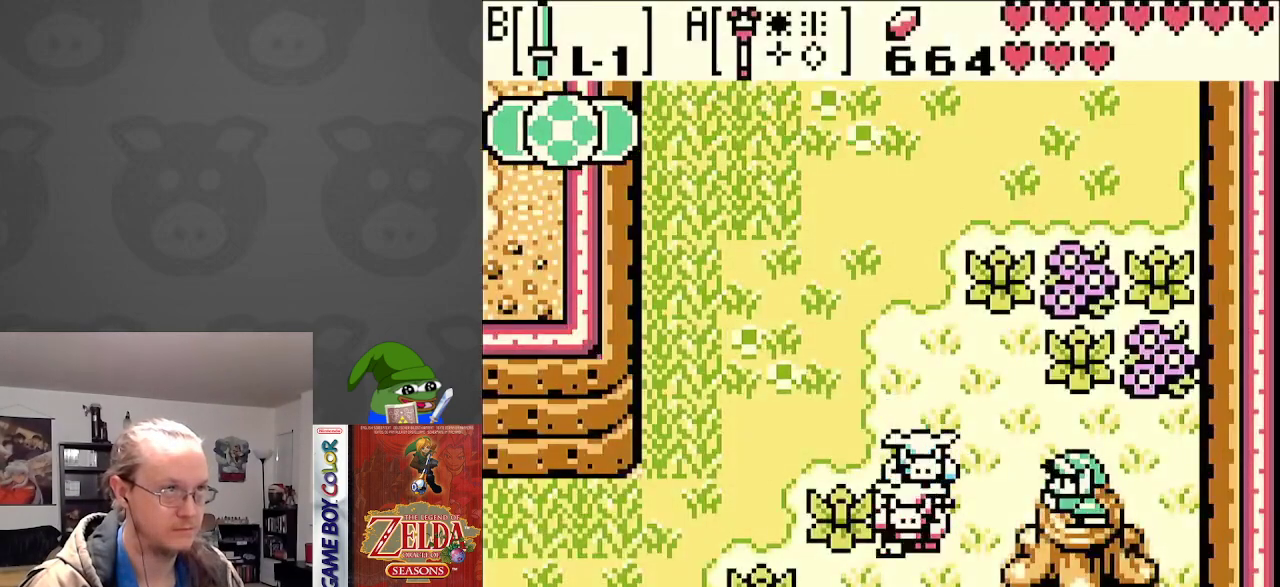
{"buttons": ["DPAD_LEFT"], "events": [[400, "DPAD_UP", "up"]]}
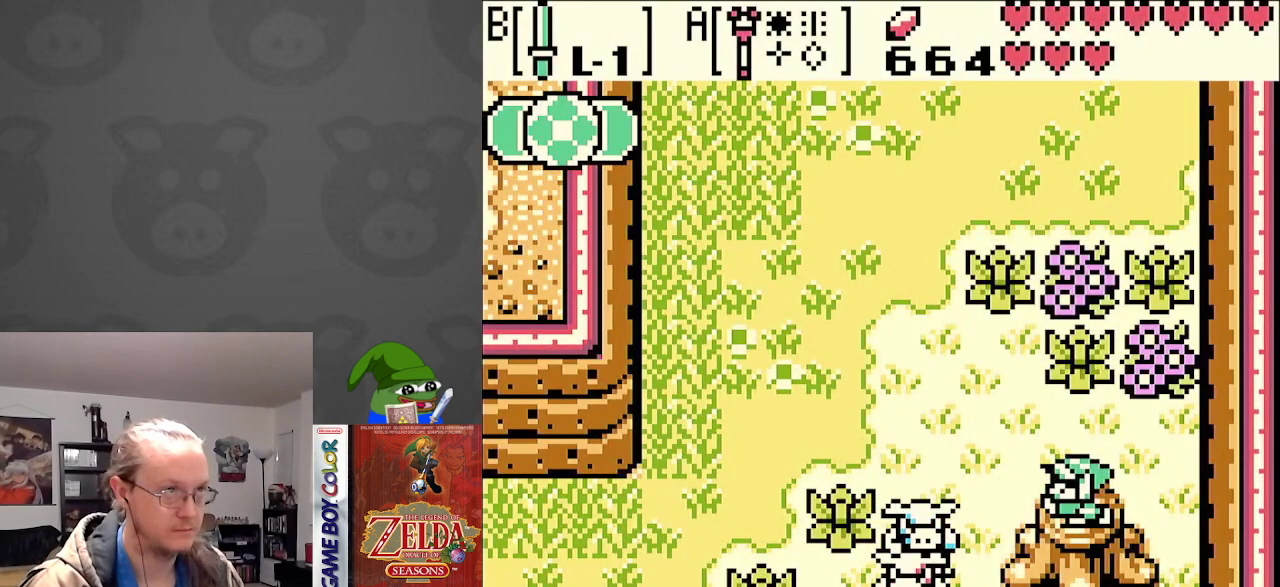
{"buttons": ["DPAD_UP", "DPAD_LEFT"], "events": [[217, "DPAD_UP", "down"]]}
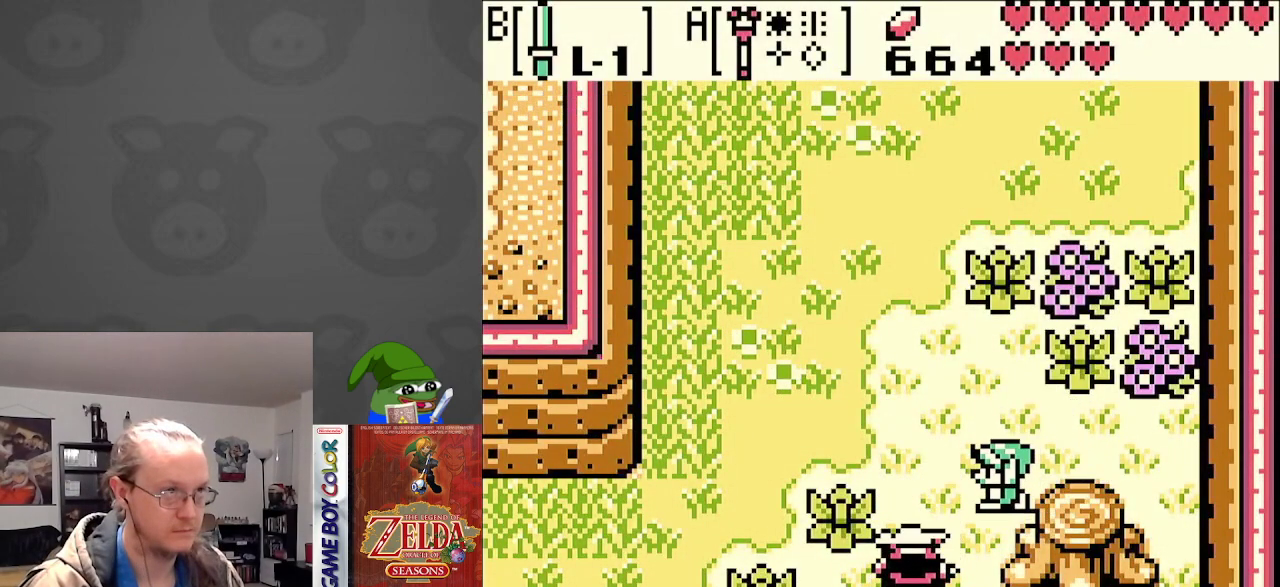
{"buttons": ["DPAD_UP"], "events": [[383, "DPAD_LEFT", "up"]]}
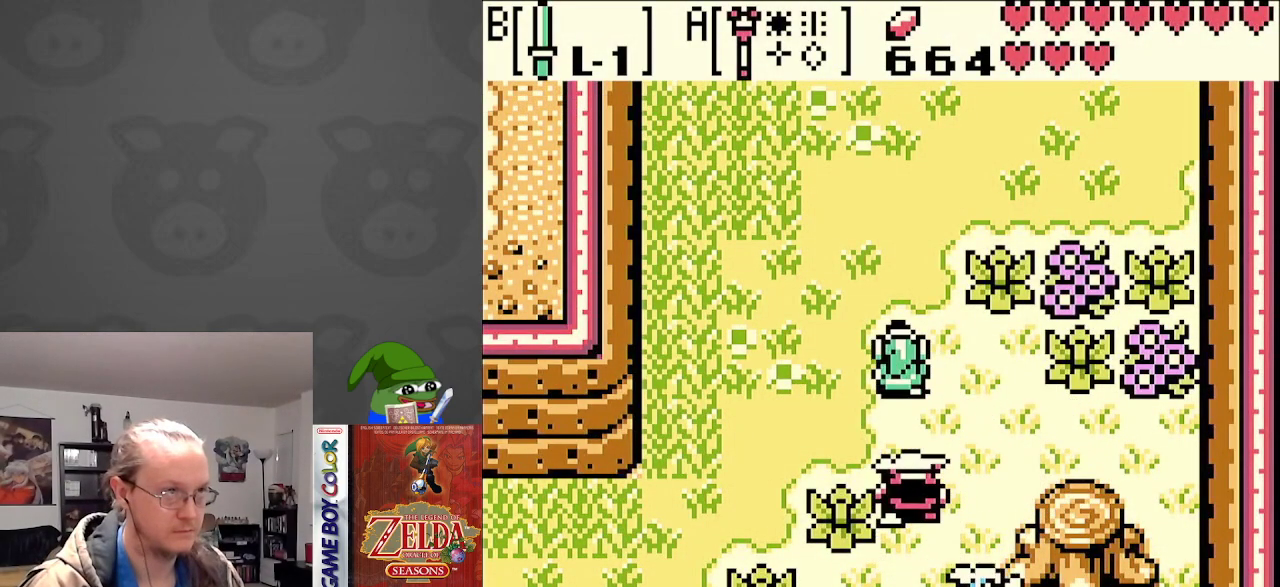
{"buttons": ["DPAD_UP"], "events": []}
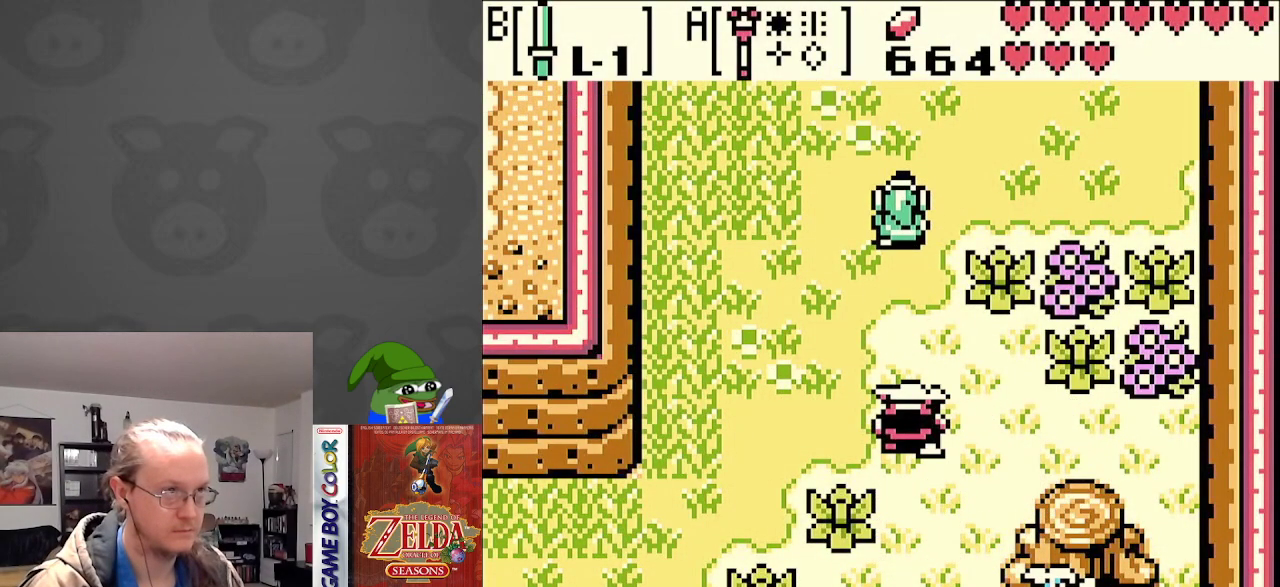
{"buttons": ["DPAD_UP"], "events": []}
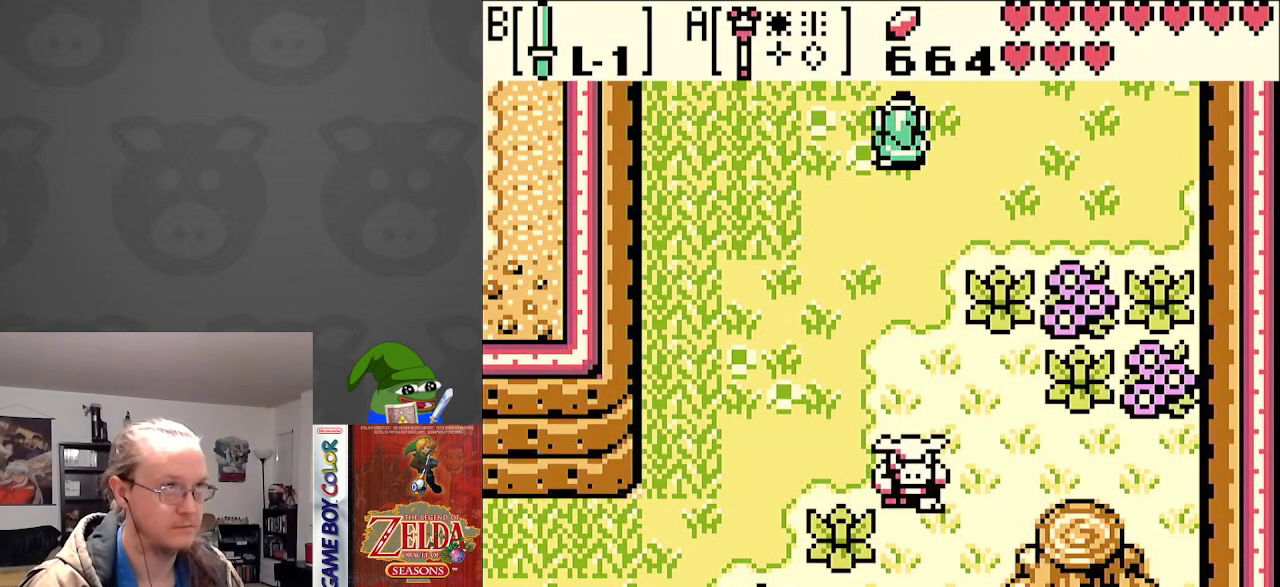
{"buttons": ["DPAD_UP"], "events": []}
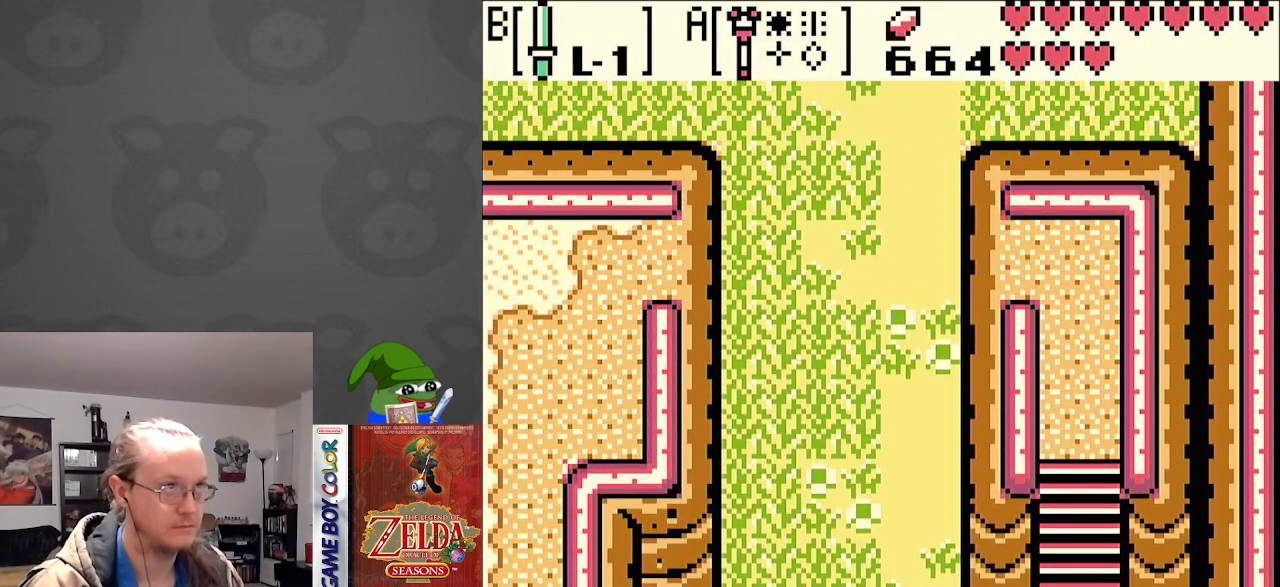
{"buttons": ["DPAD_UP"], "events": []}
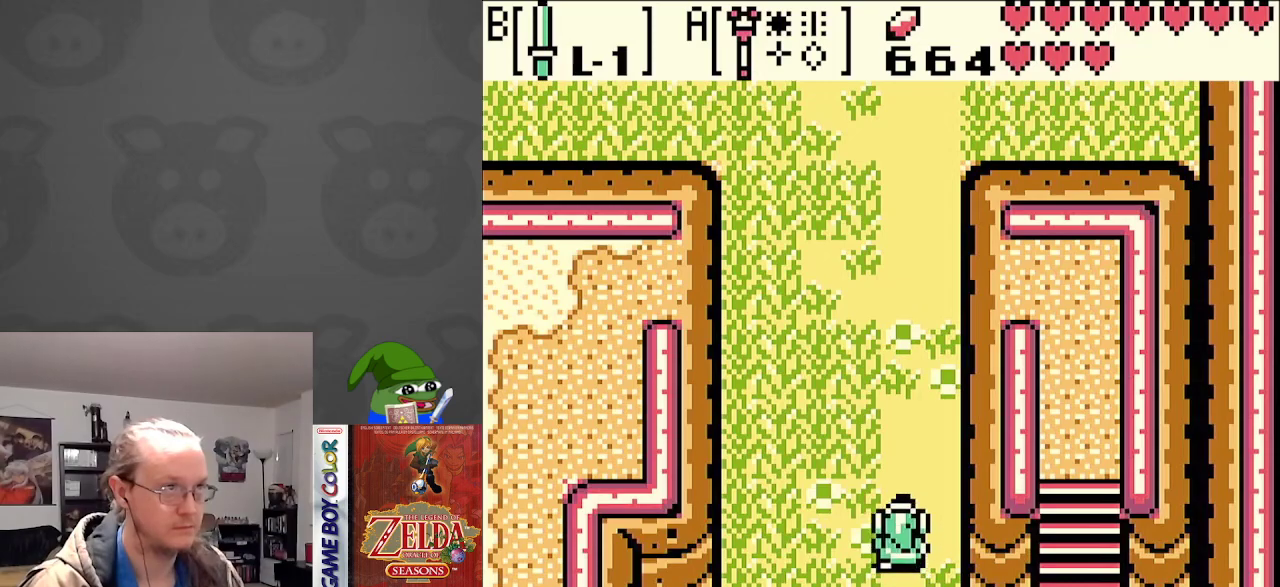
{"buttons": ["DPAD_UP", "START"], "events": [[467, "START", "down"]]}
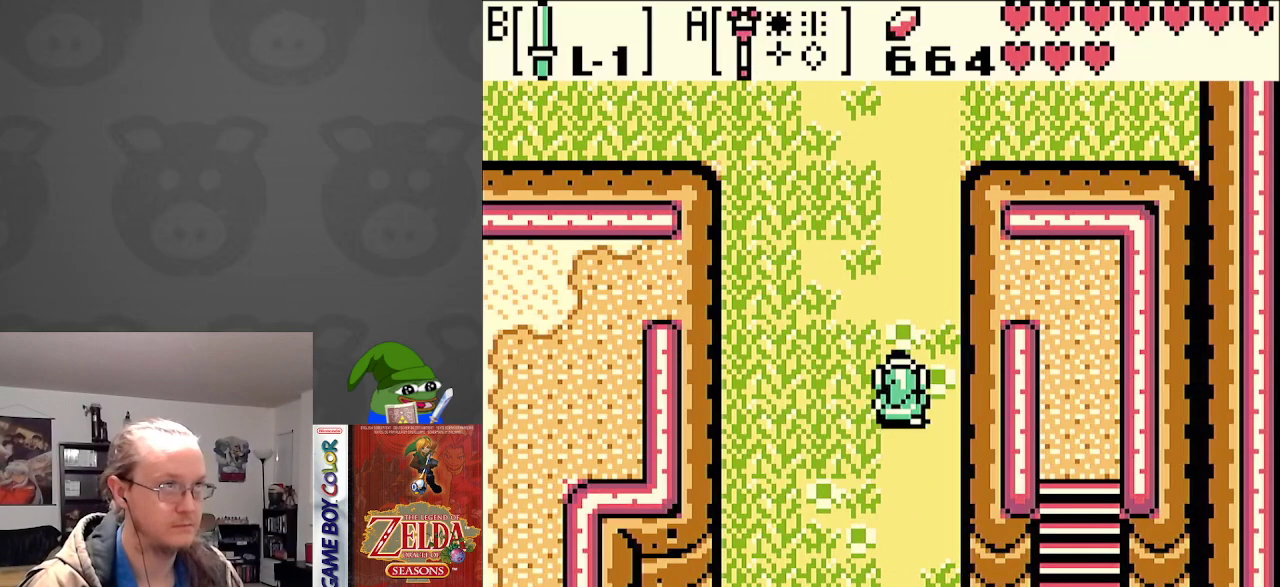
{"buttons": [], "events": [[100, "START", "up"], [217, "DPAD_UP", "up"]]}
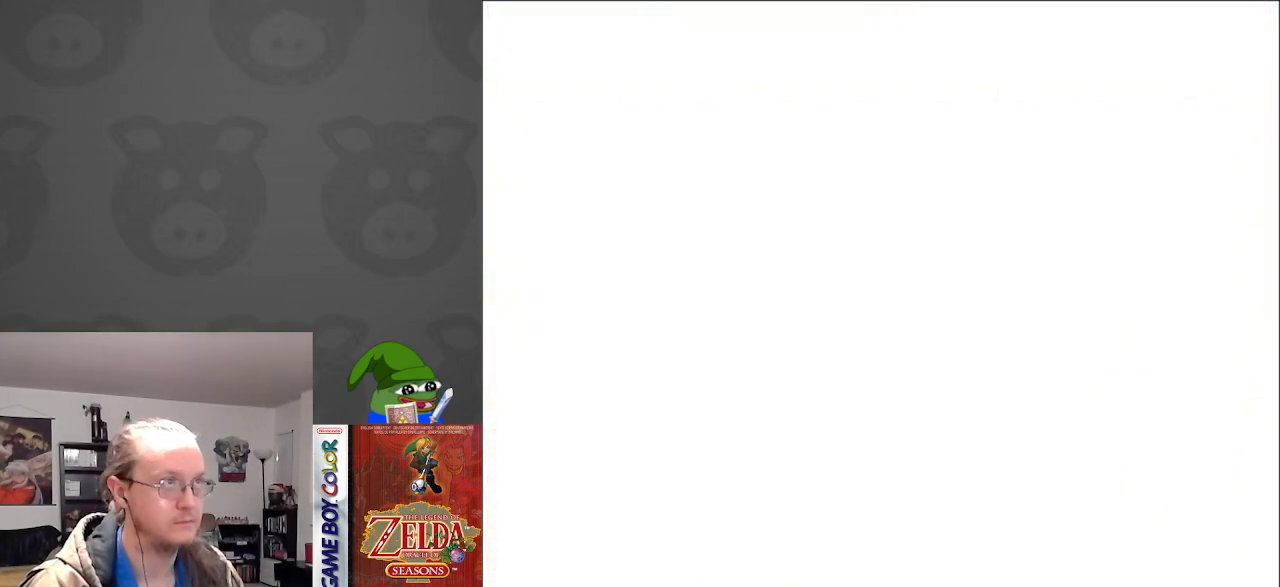
{"buttons": [], "events": []}